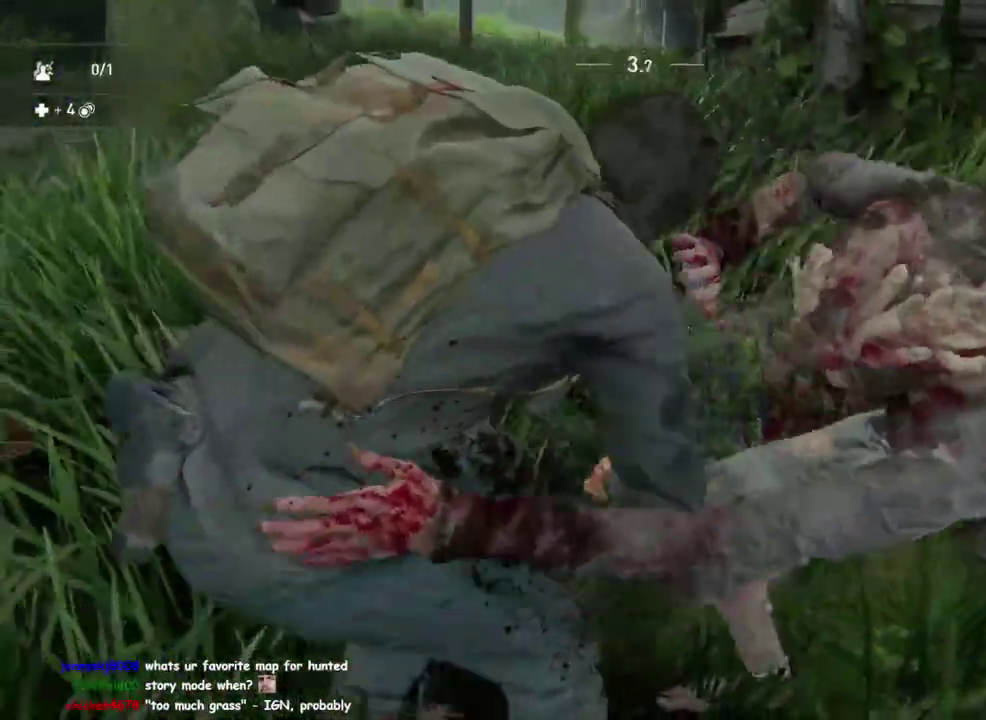
Gameplay with a controller (PlayStation layout); each line is a JSON object with the inputs held at the frame after it. "button_events" lists button changes between this image and that frame as [ms after this image, input, new state], when the widget could be followed in between (sticks are given only as held states). This overlay highlights the sticks when they move; stick clicks (L3 R3) are not distinguishable.
{"buttons": [], "left_stick": "up", "right_stick": "down-right", "button_events": []}
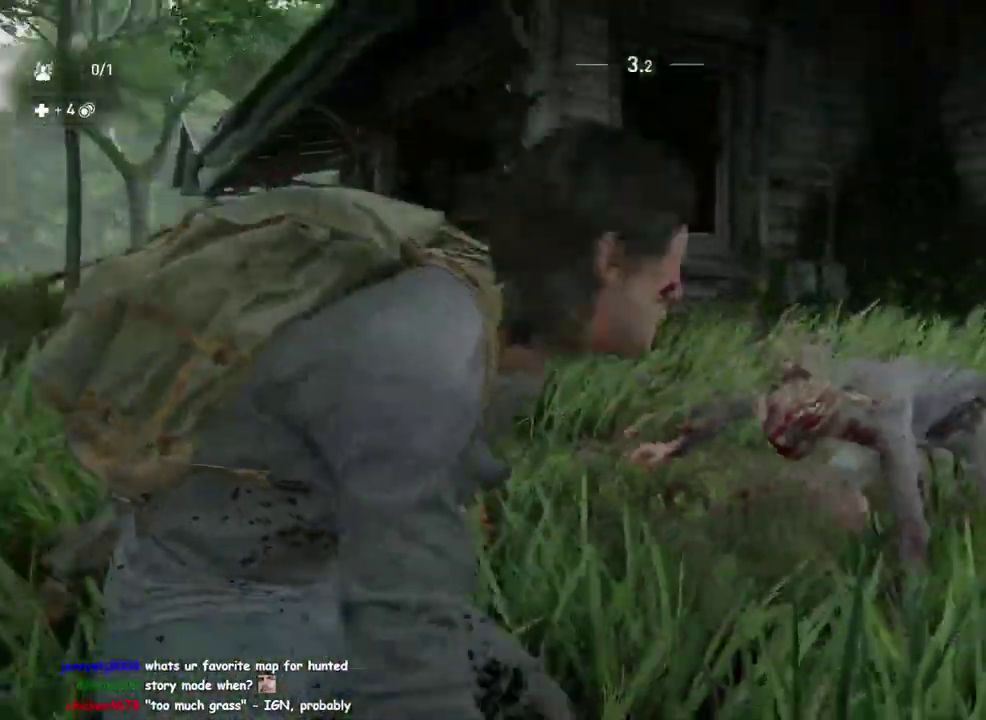
{"buttons": ["L1"], "left_stick": "up", "right_stick": "down-right", "button_events": [[117, "L1", "down"]]}
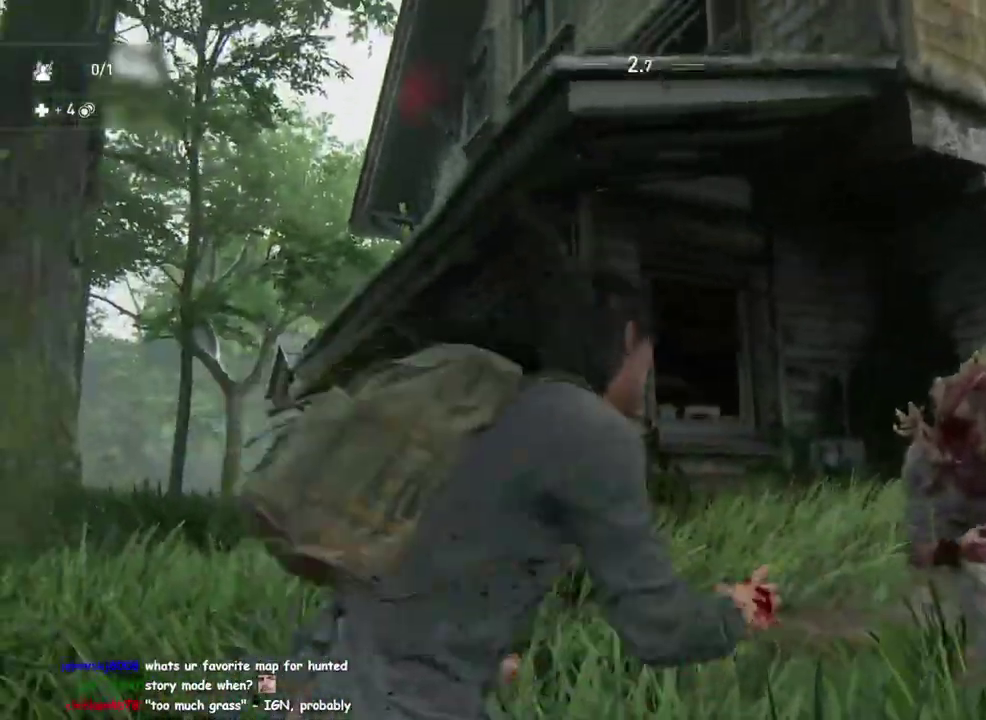
{"buttons": [], "left_stick": "up-left", "right_stick": "down-right", "button_events": [[33, "L1", "up"], [133, "L1", "down"], [233, "L1", "up"], [383, "L1", "down"], [500, "L1", "up"]]}
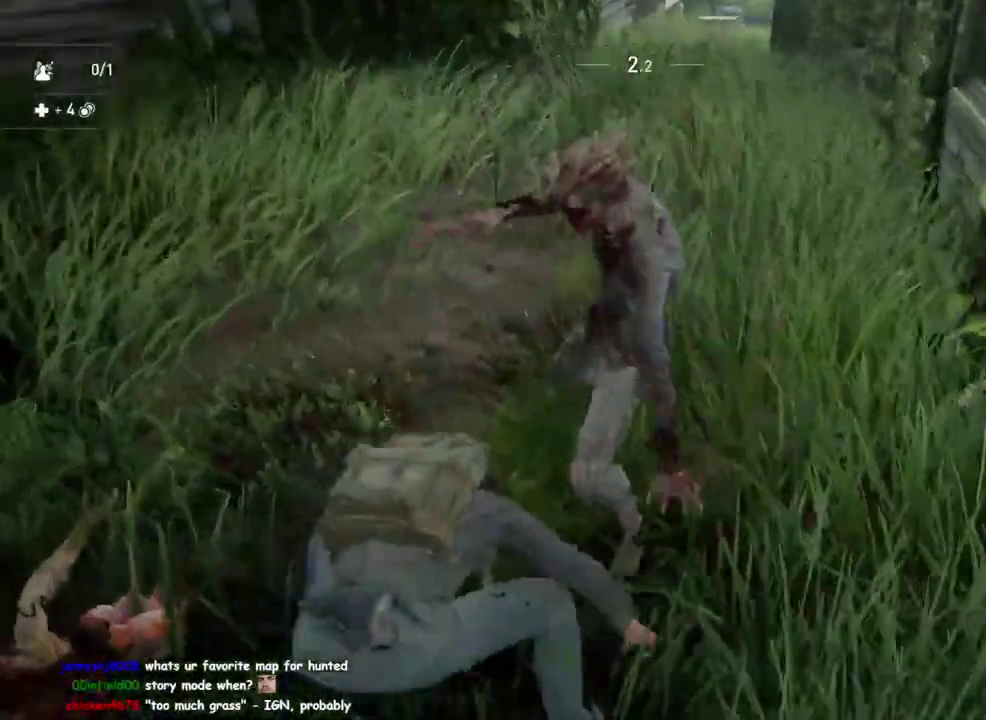
{"buttons": [], "left_stick": "up", "right_stick": "right", "button_events": [[67, "SQUARE", "down"], [267, "SQUARE", "up"]]}
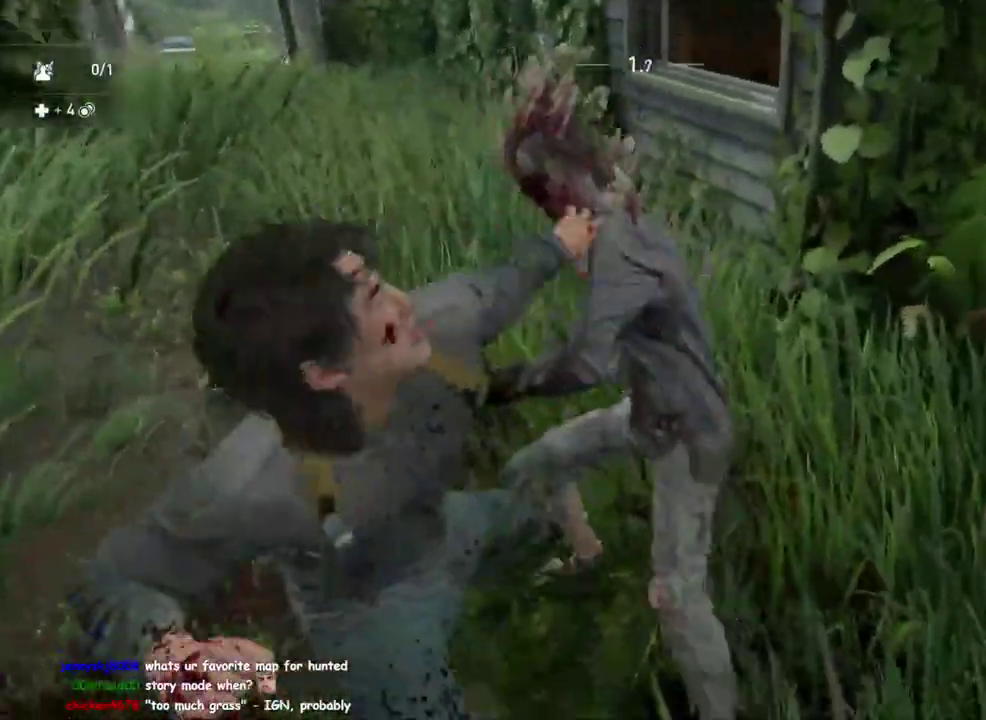
{"buttons": ["L1"], "left_stick": "up", "right_stick": "down-right", "button_events": [[167, "SQUARE", "down"], [283, "SQUARE", "up"], [483, "L1", "down"]]}
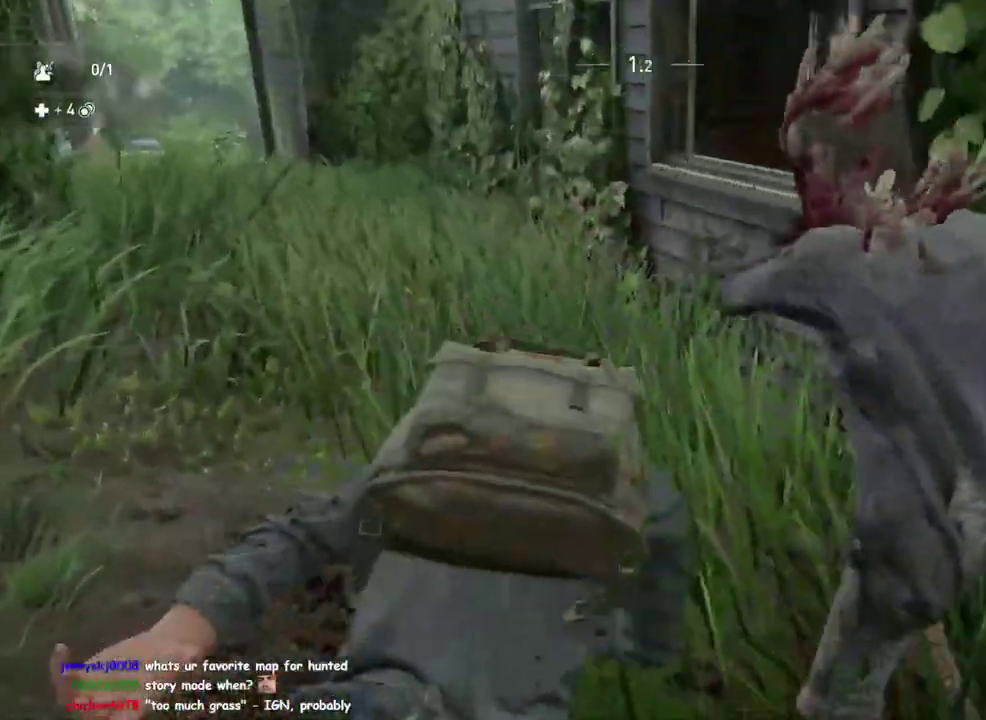
{"buttons": [], "left_stick": "up-right", "right_stick": "down"}
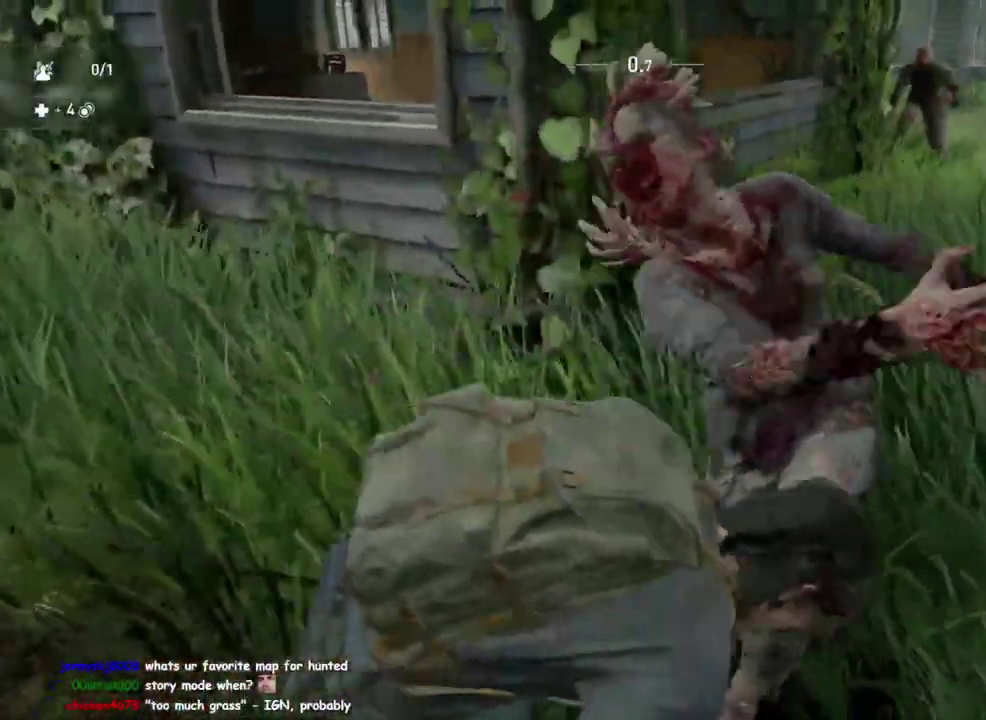
{"buttons": [], "left_stick": "up", "right_stick": "center"}
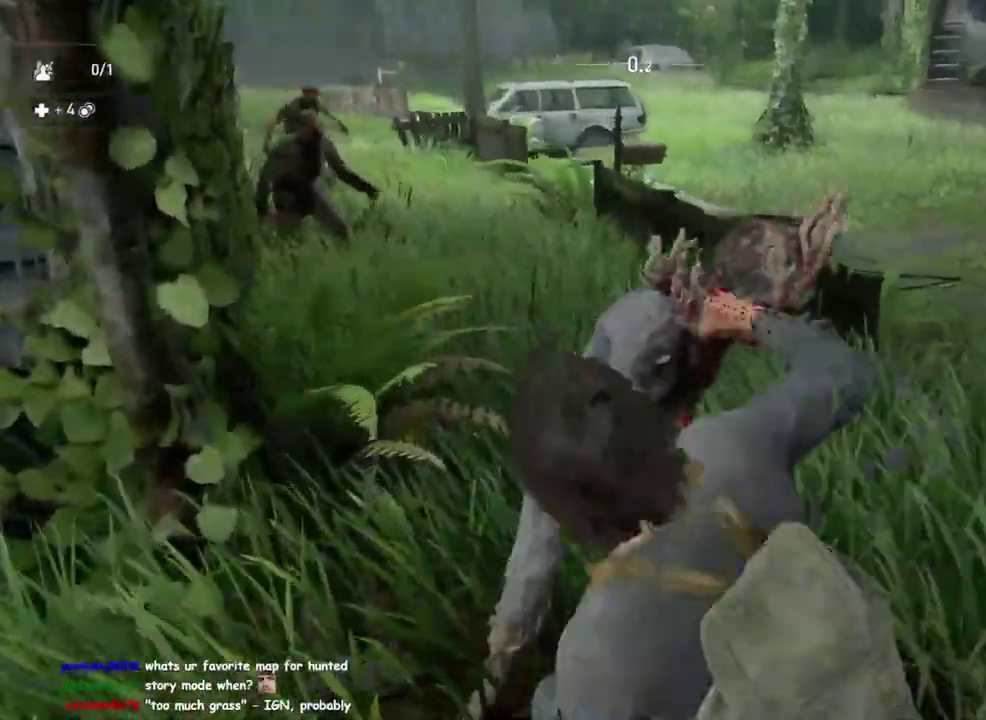
{"buttons": [], "left_stick": "center", "right_stick": "center", "button_events": [[67, "SQUARE", "down"], [200, "SQUARE", "up"], [300, "SQUARE", "down"], [383, "SQUARE", "up"]]}